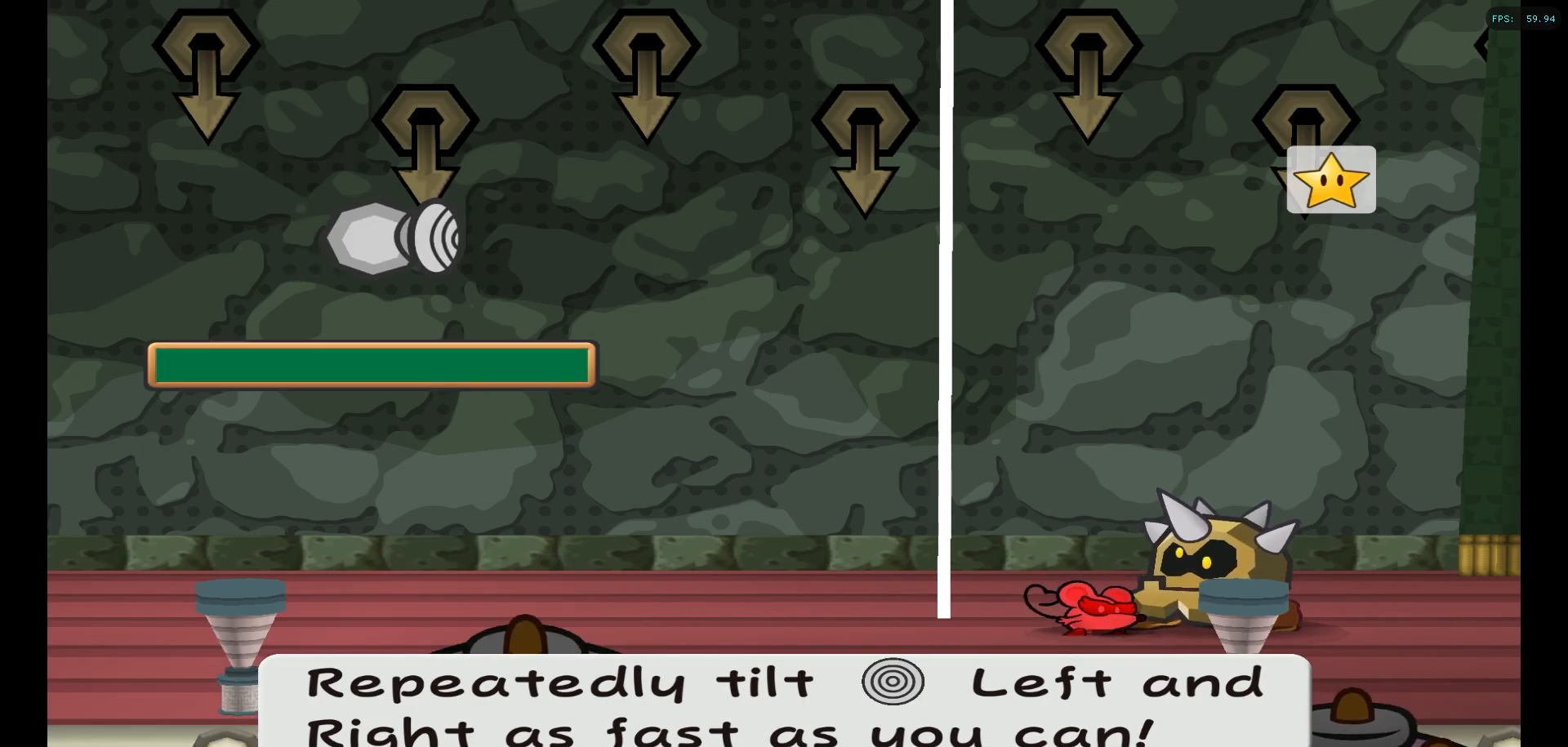
Gameplay with a controller (Nintendo layout); each line is a JSON object with the inputs held at the frame after it. "events" lists button and stick changes between this image and that frame as [ms after this image, input, new state], when the widget could be followed in between. Not read: L1 L3 R1 R3.
{"buttons": [], "left_stick": "center", "right_stick": "center", "events": []}
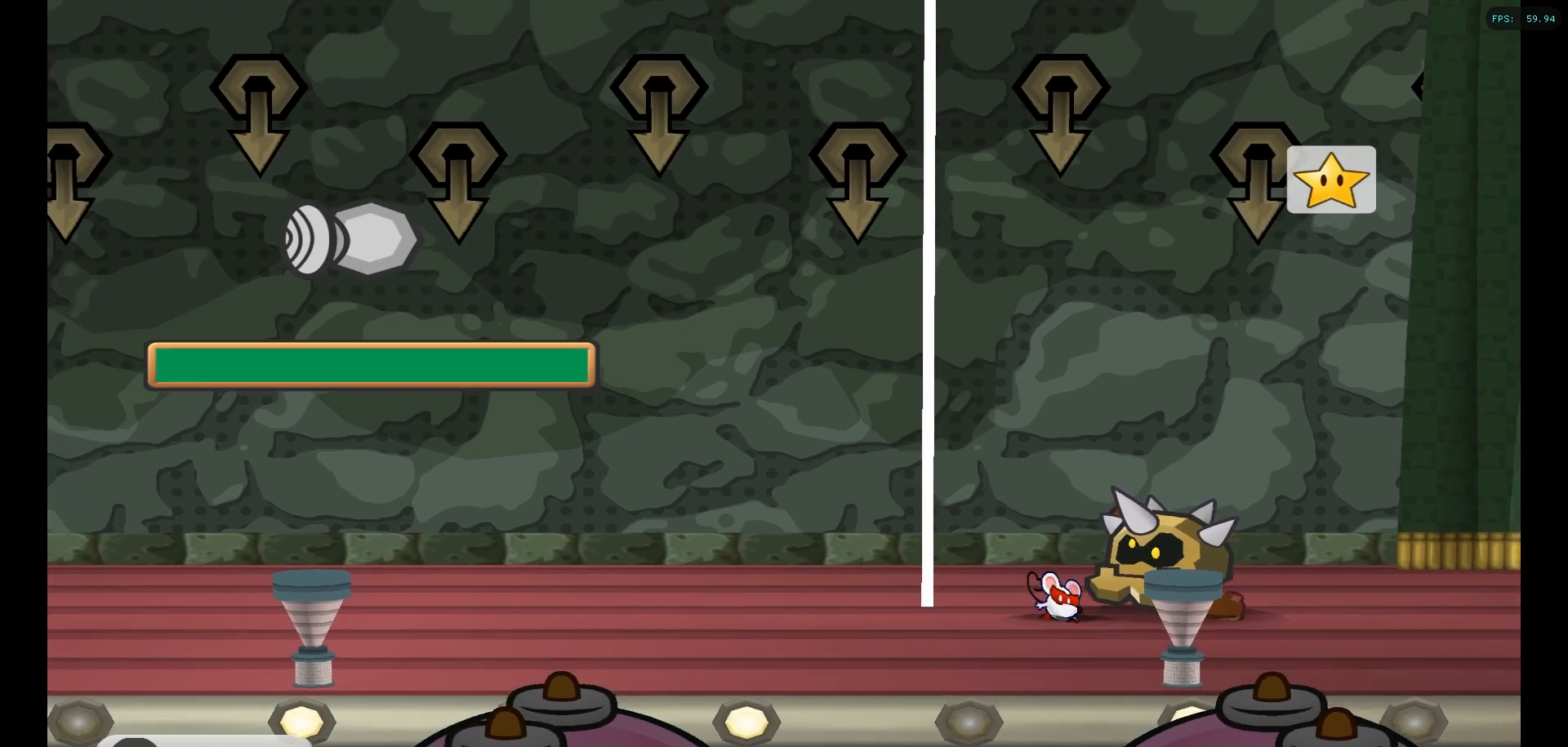
{"buttons": [], "left_stick": "center", "right_stick": "center", "events": []}
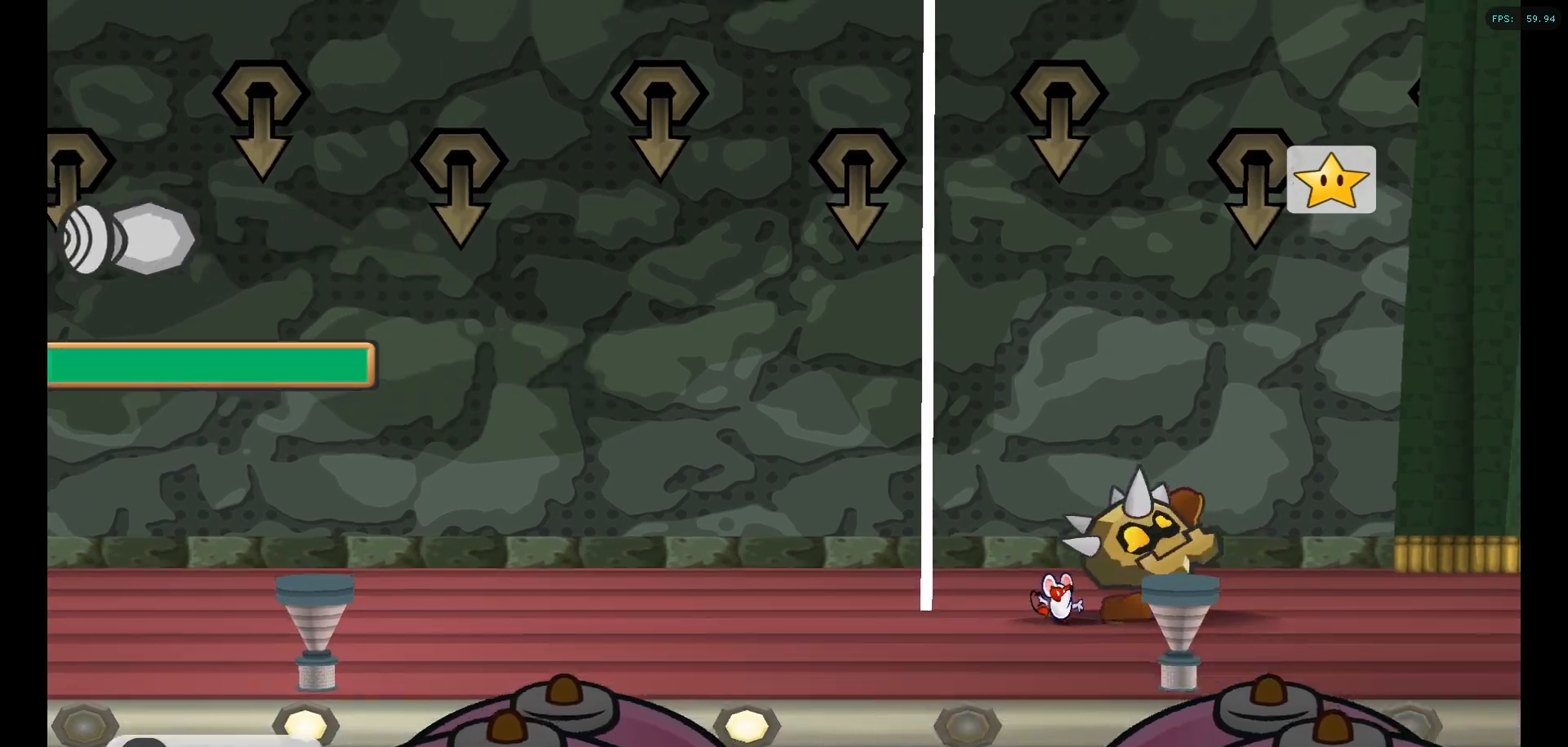
{"buttons": [], "left_stick": "center", "right_stick": "center", "events": []}
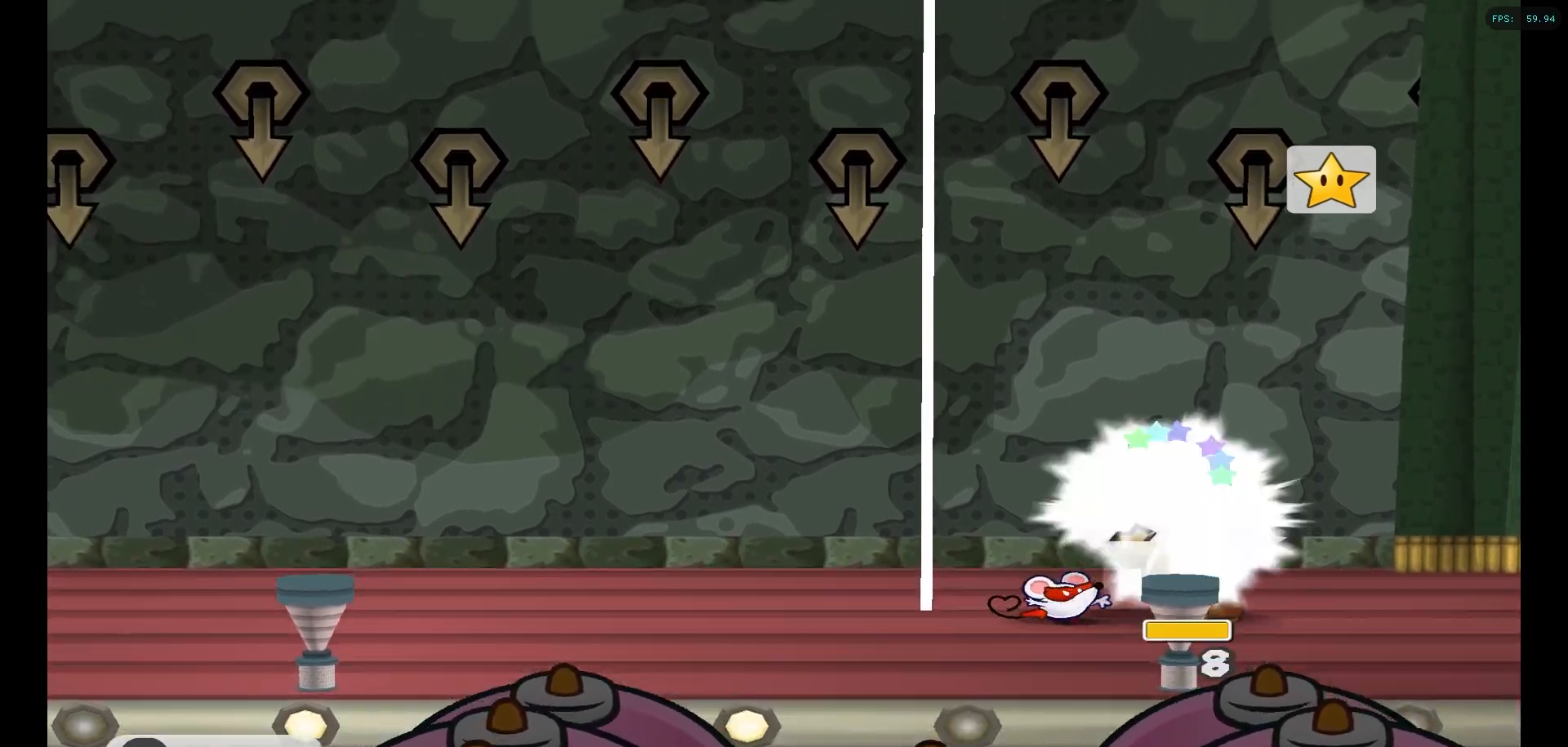
{"buttons": [], "left_stick": "center", "right_stick": "center", "events": []}
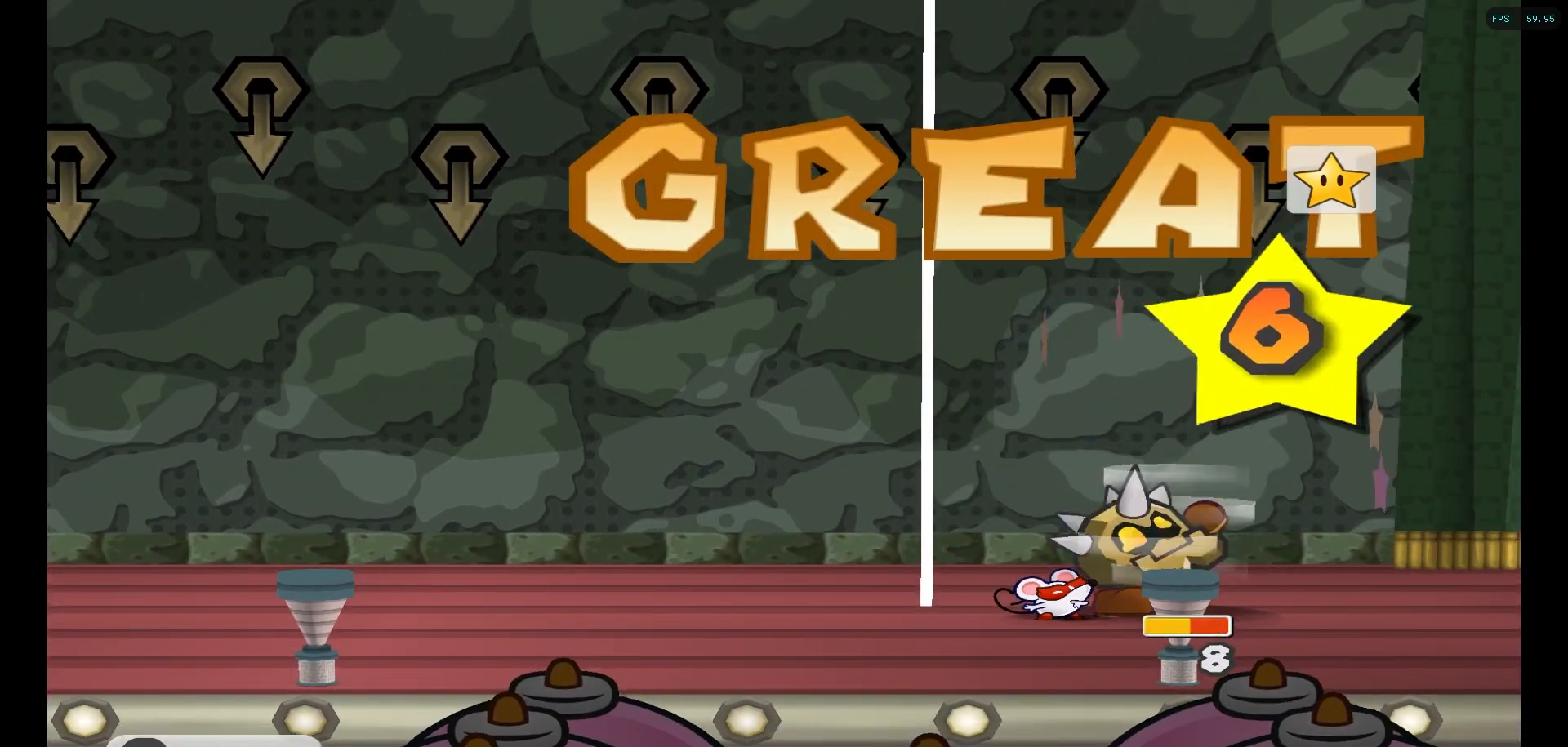
{"buttons": ["A"], "left_stick": "center", "right_stick": "center", "events": [[383, "A", "down"]]}
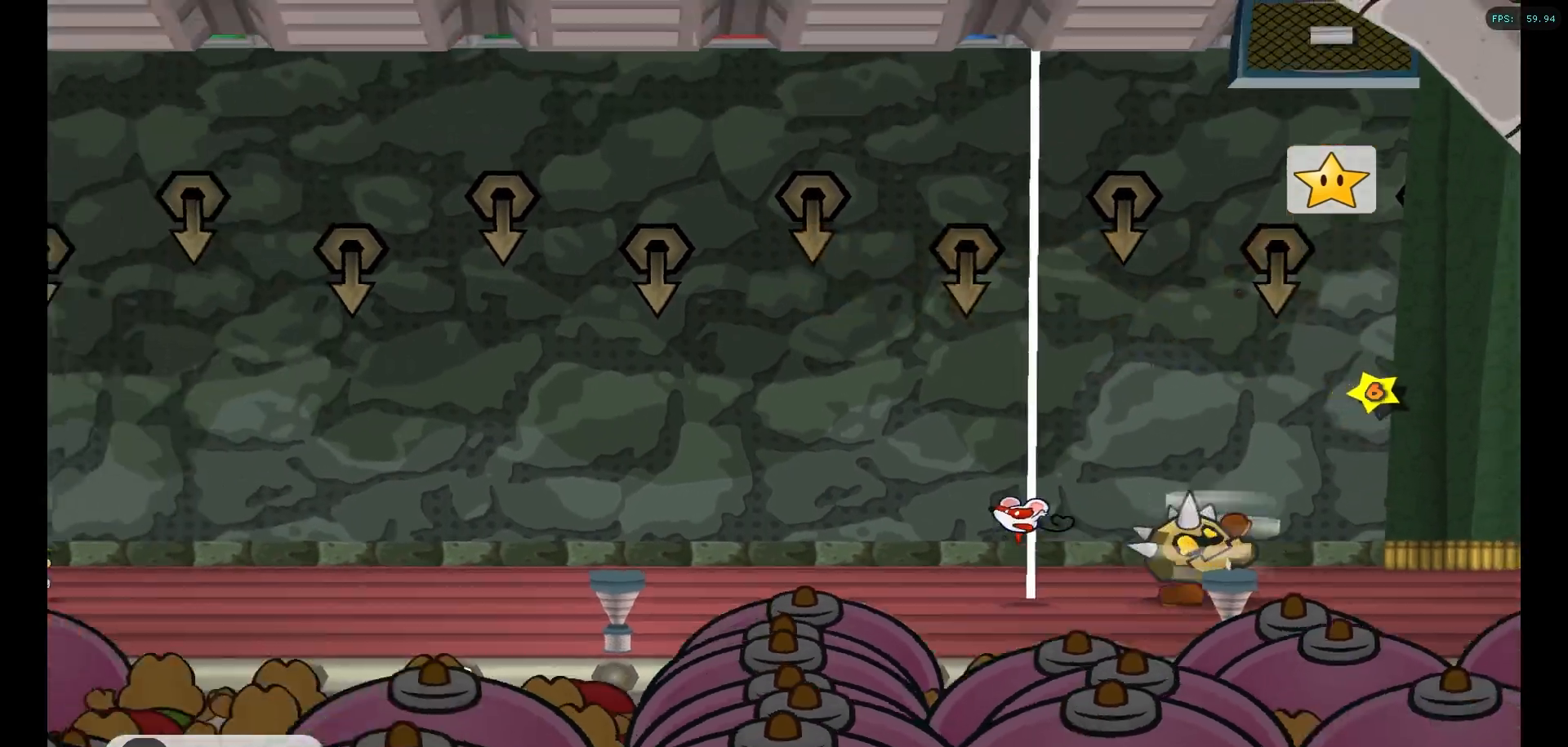
{"buttons": [], "left_stick": "center", "right_stick": "center", "events": [[83, "A", "up"]]}
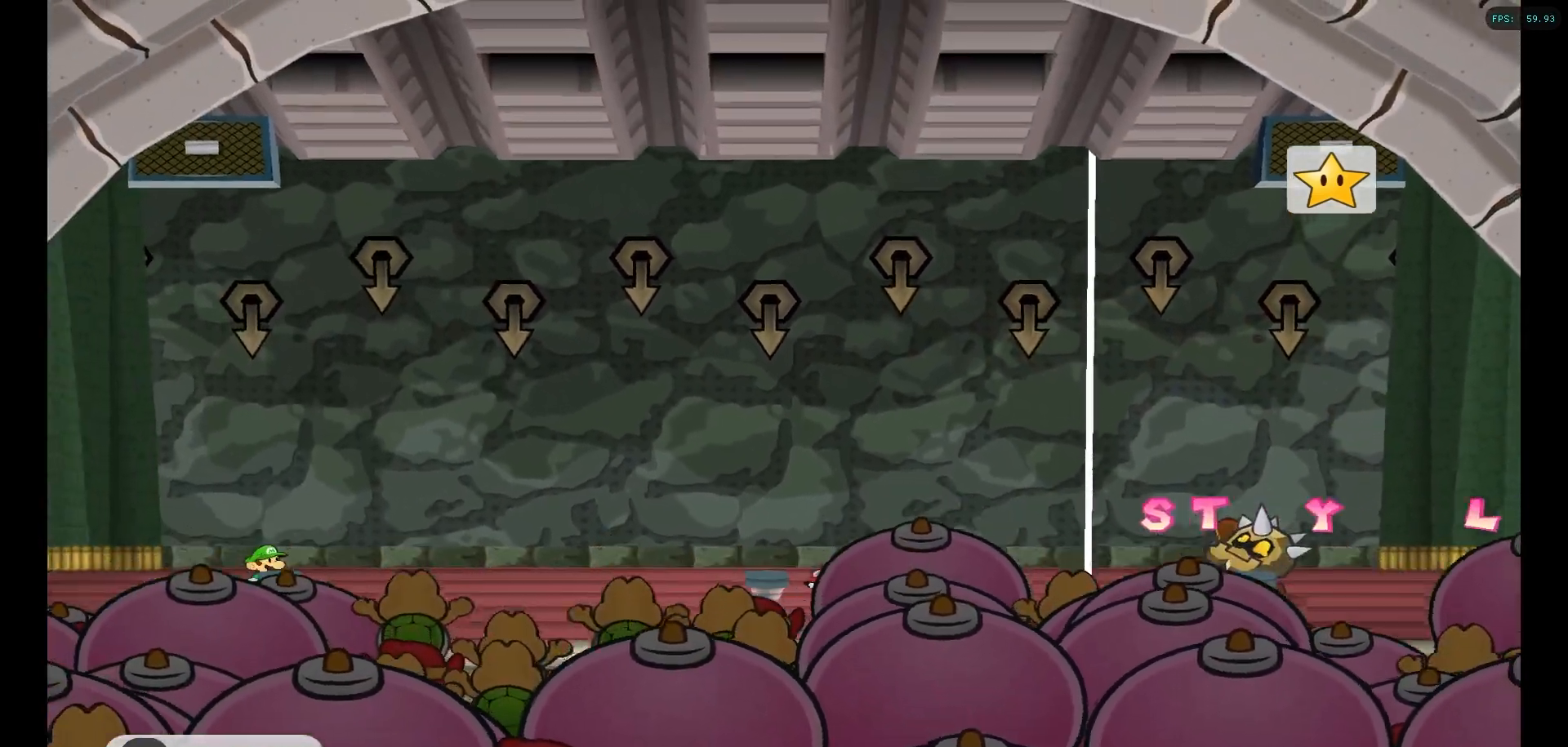
{"buttons": [], "left_stick": "center", "right_stick": "center", "events": []}
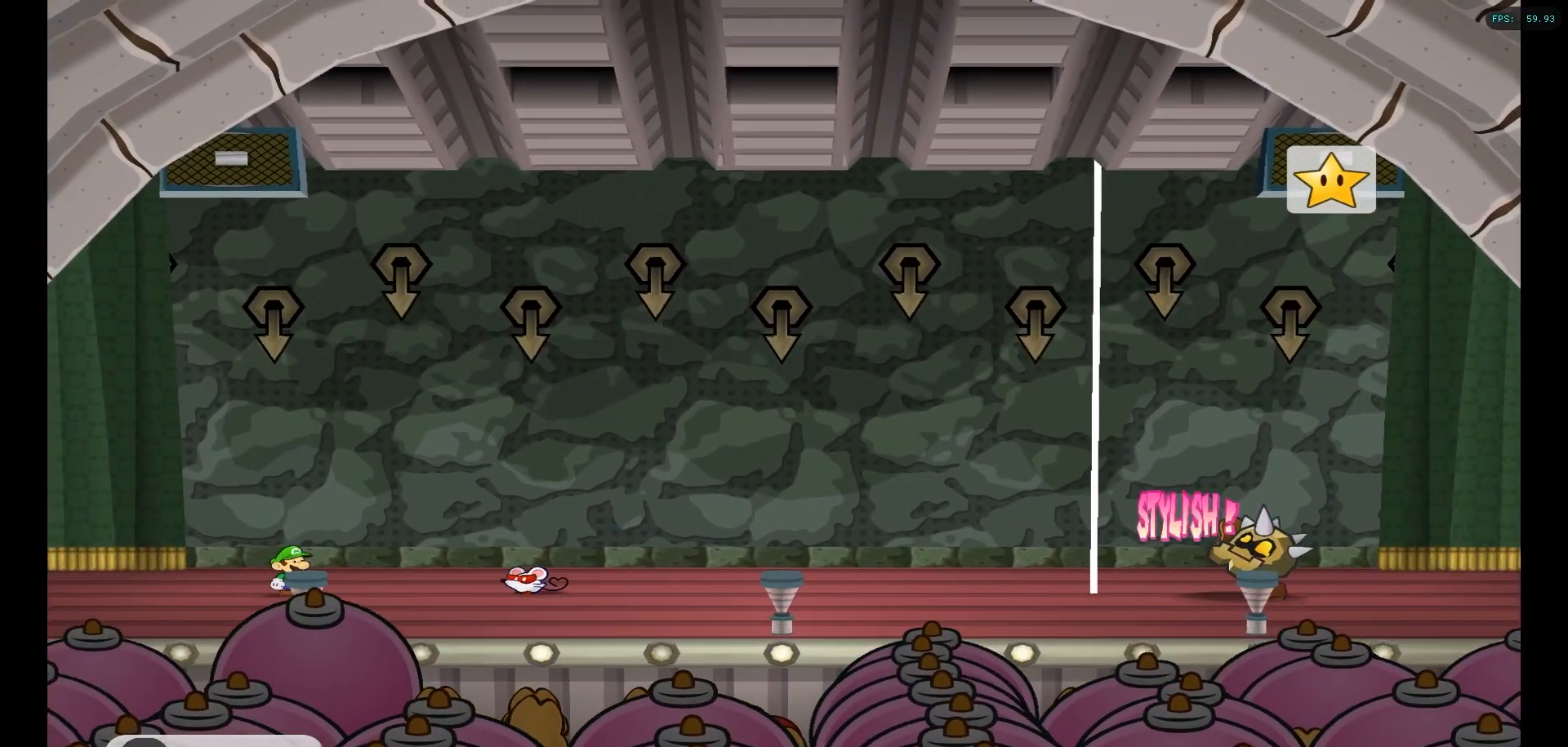
{"buttons": [], "left_stick": "center", "right_stick": "center", "events": []}
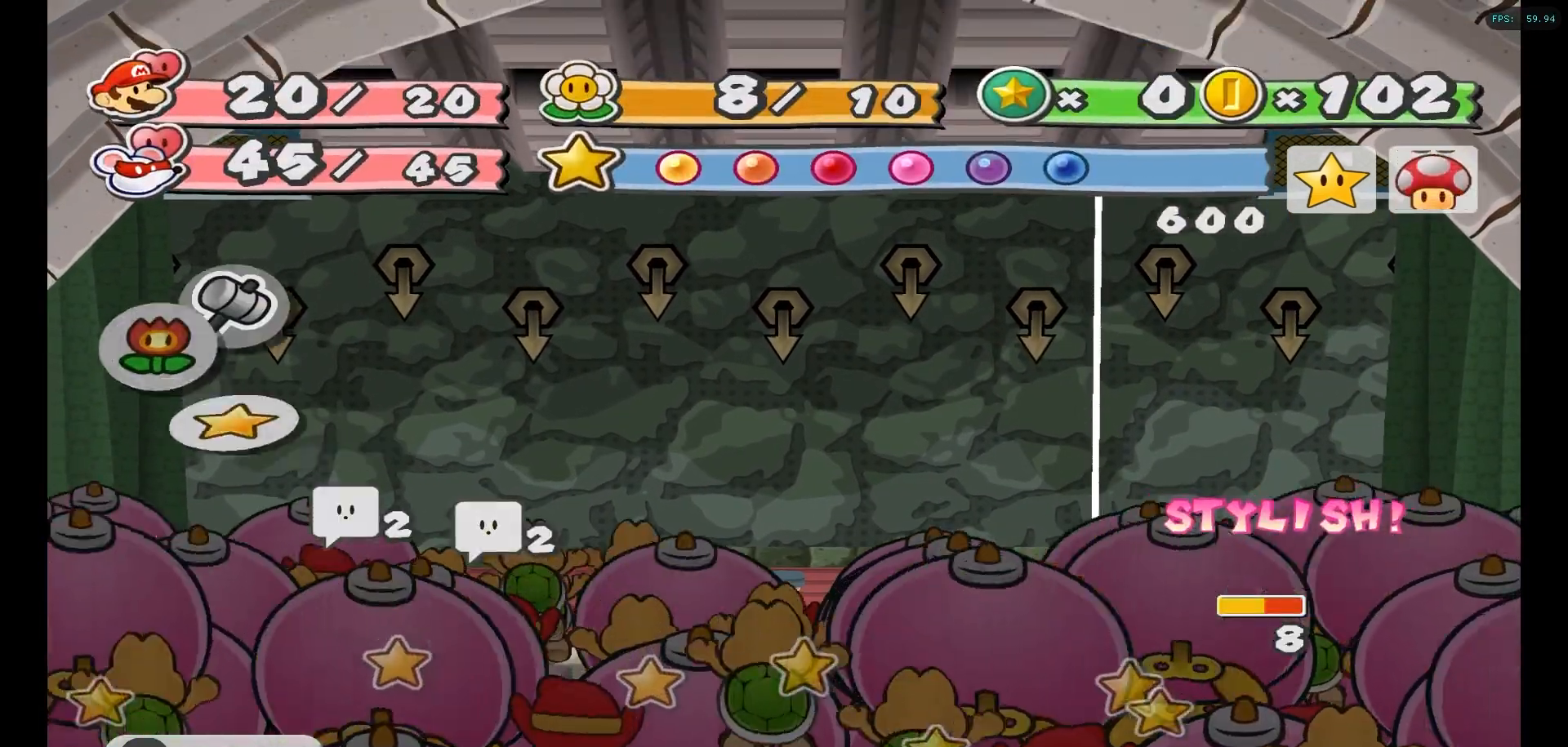
{"buttons": ["A"], "left_stick": "center", "right_stick": "center", "events": [[500, "A", "down"]]}
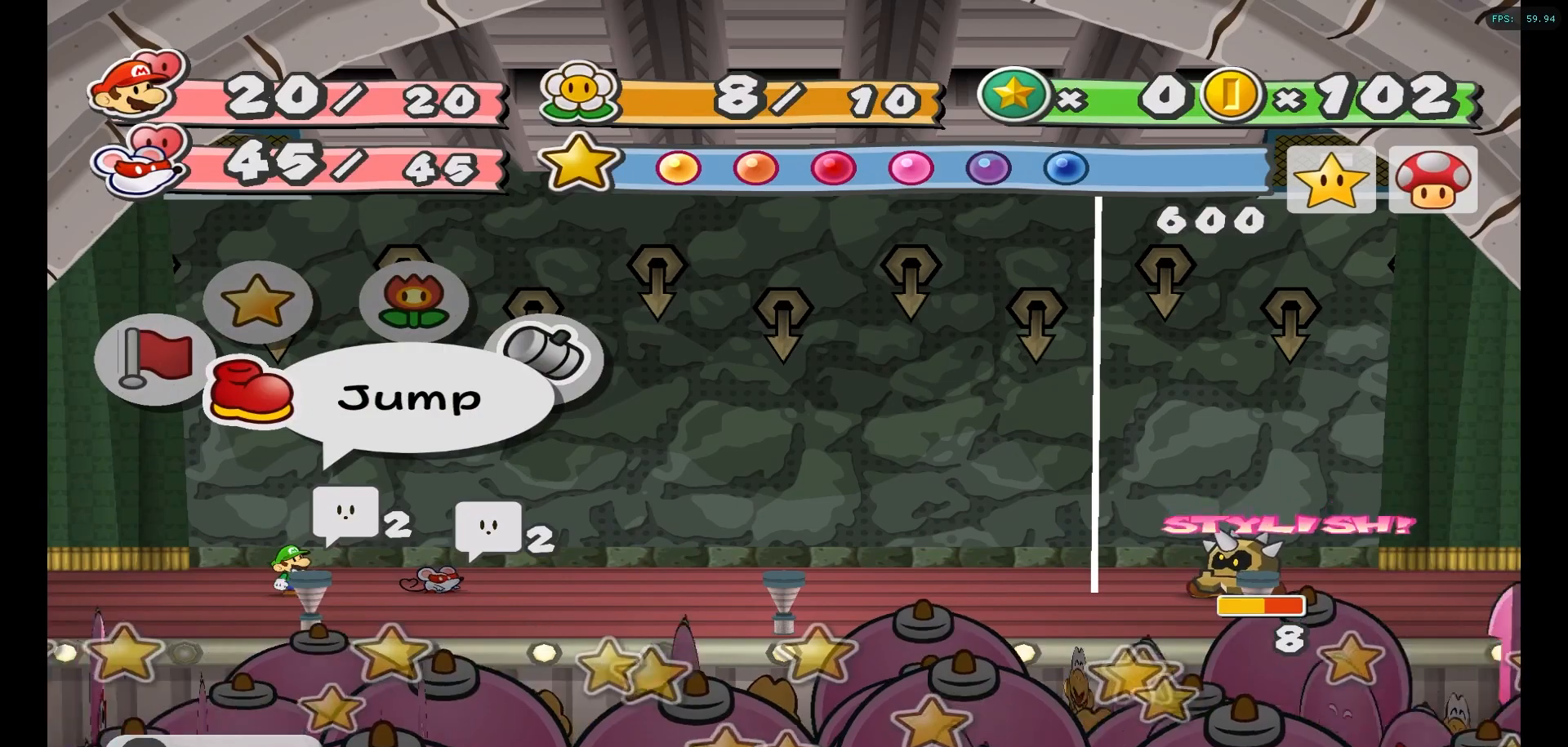
{"buttons": [], "left_stick": "center", "right_stick": "center", "events": [[117, "A", "up"]]}
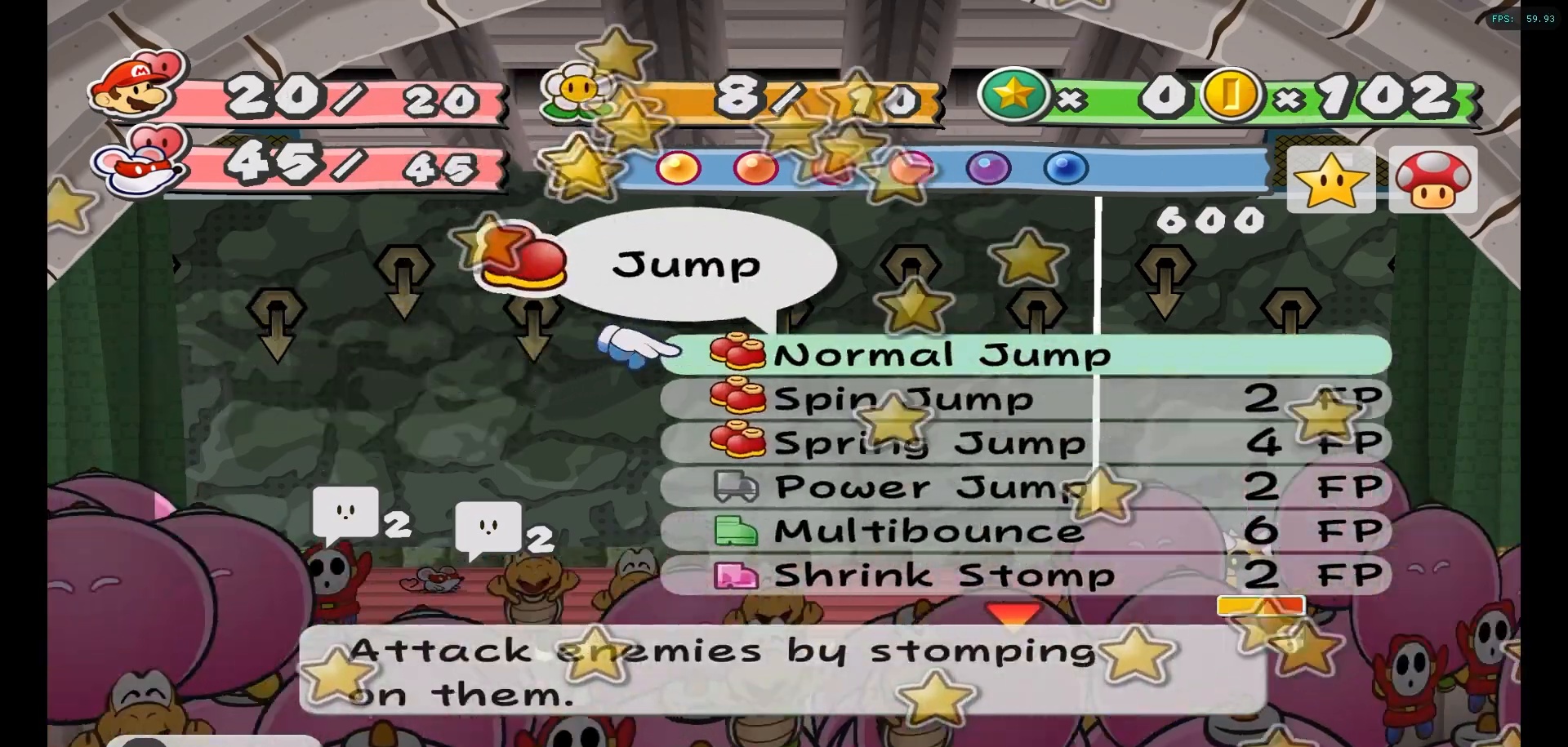
{"buttons": [], "left_stick": "center", "right_stick": "center", "events": [[83, "A", "down"], [167, "A", "up"], [250, "A", "down"], [333, "A", "up"]]}
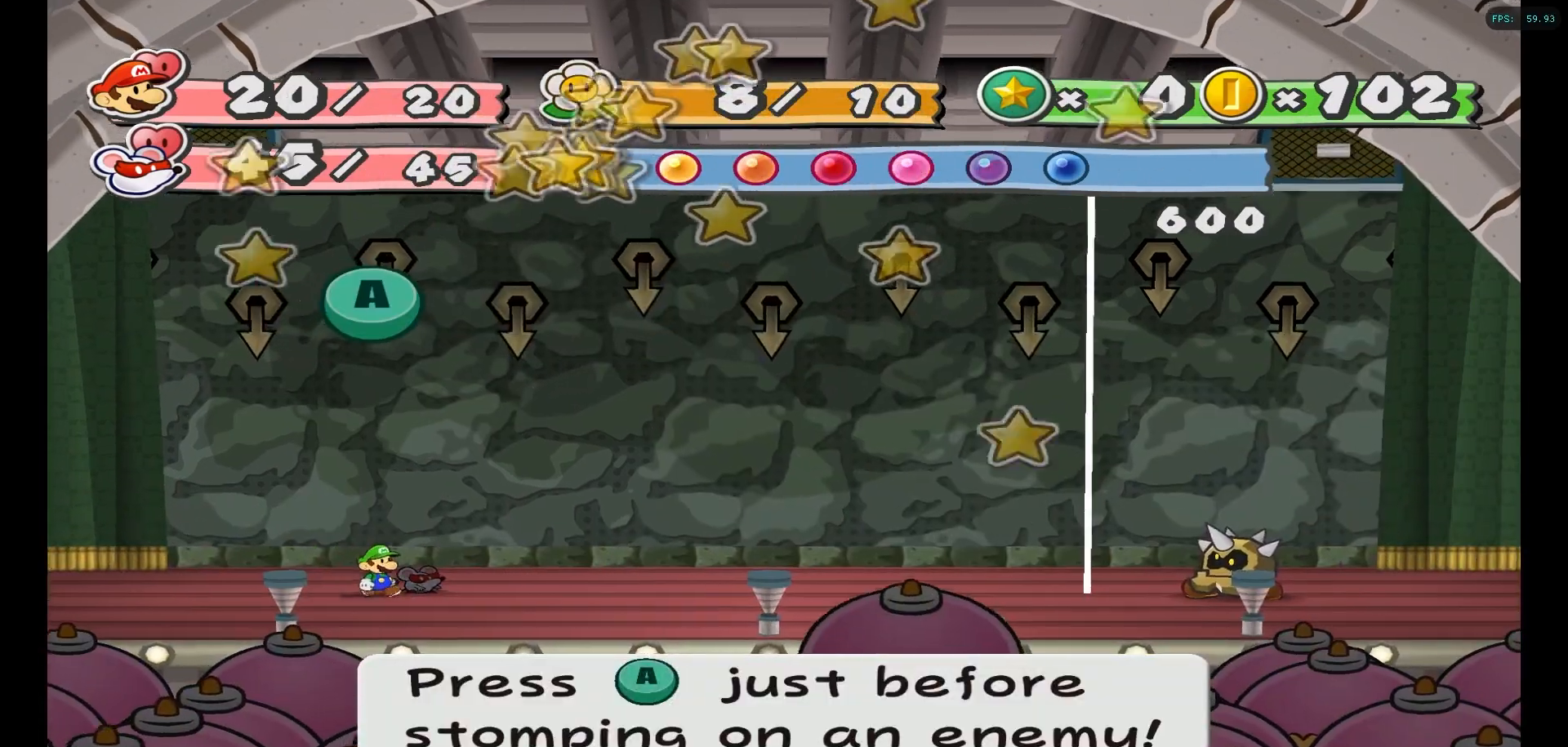
{"buttons": [], "left_stick": "center", "right_stick": "center", "events": []}
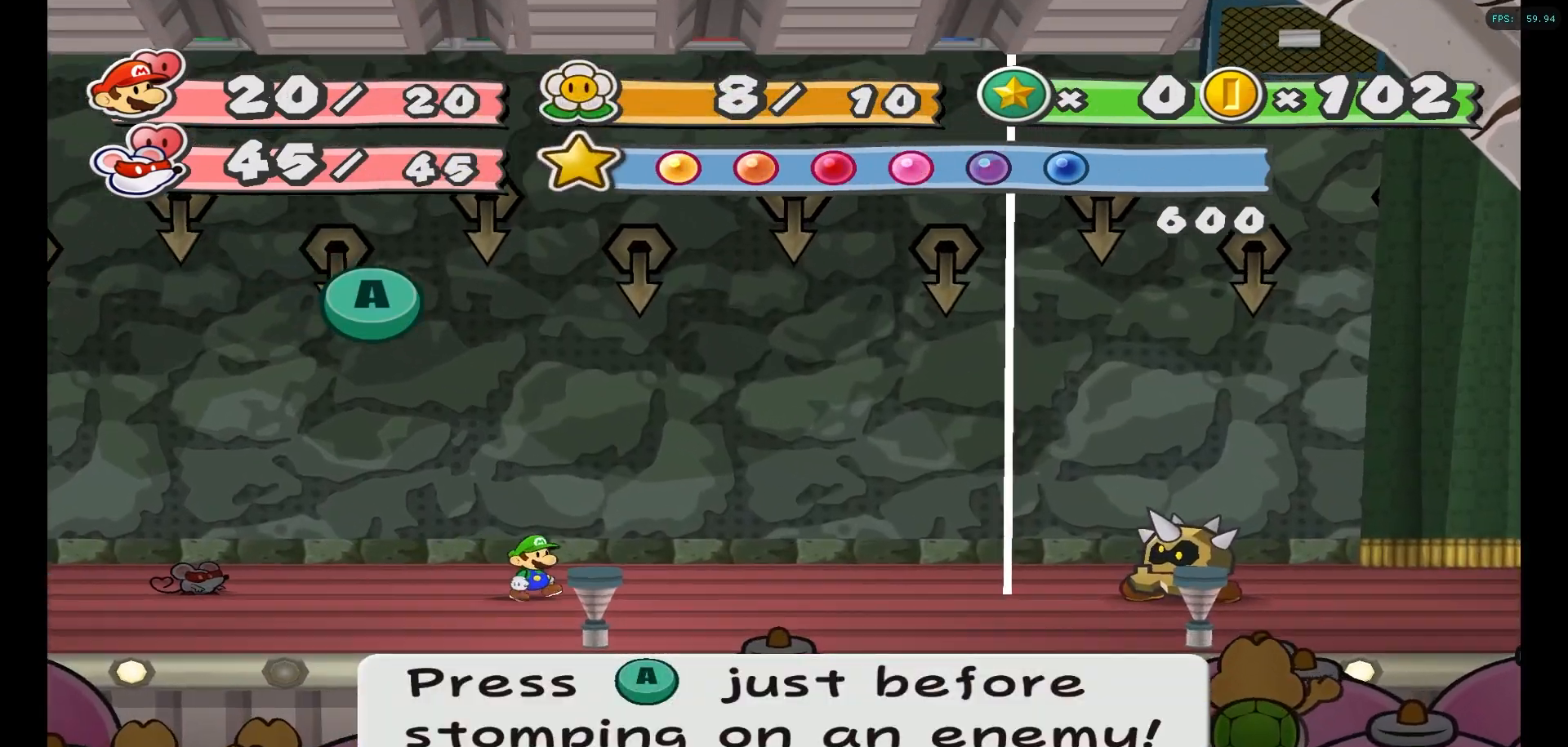
{"buttons": [], "left_stick": "center", "right_stick": "center", "events": []}
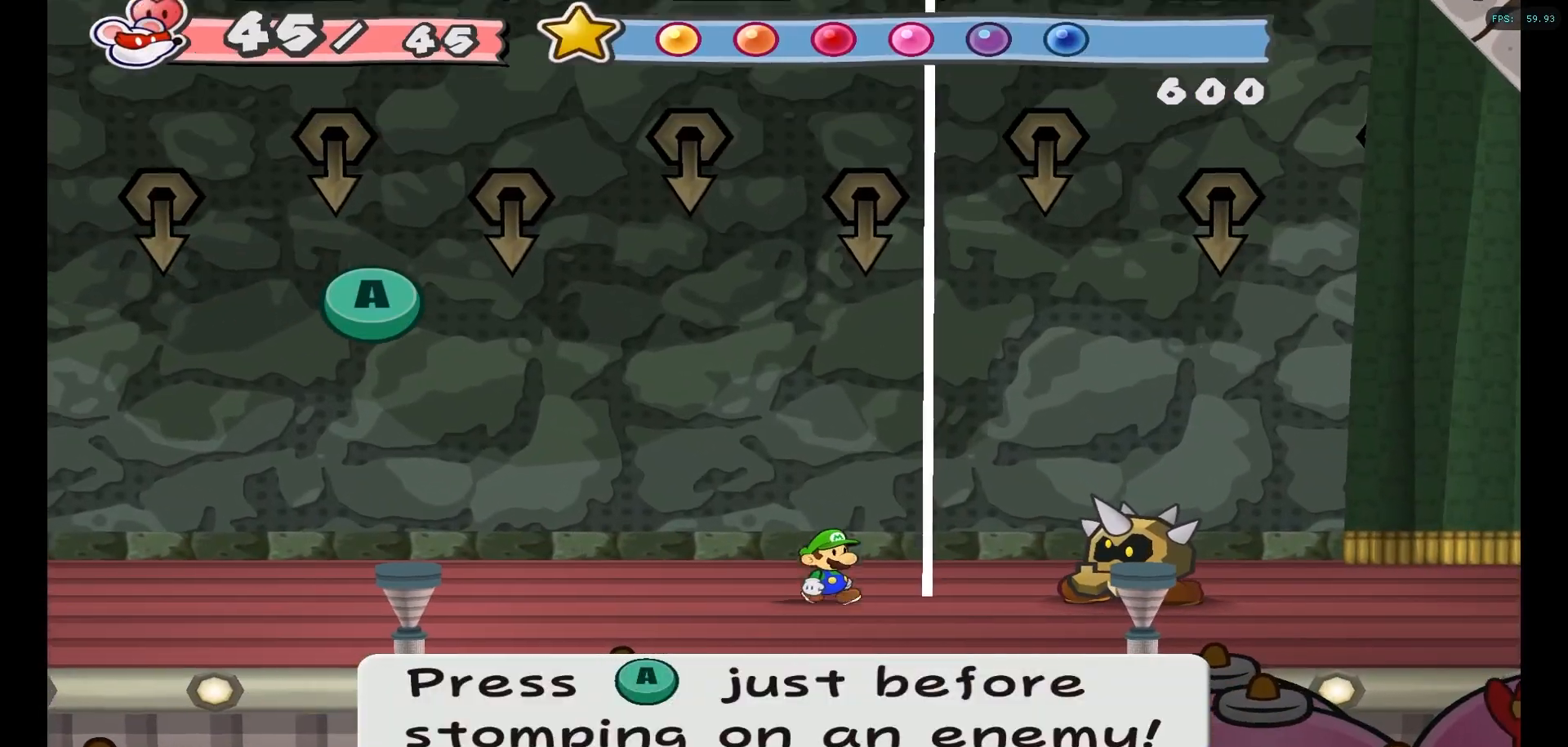
{"buttons": [], "left_stick": "center", "right_stick": "center", "events": []}
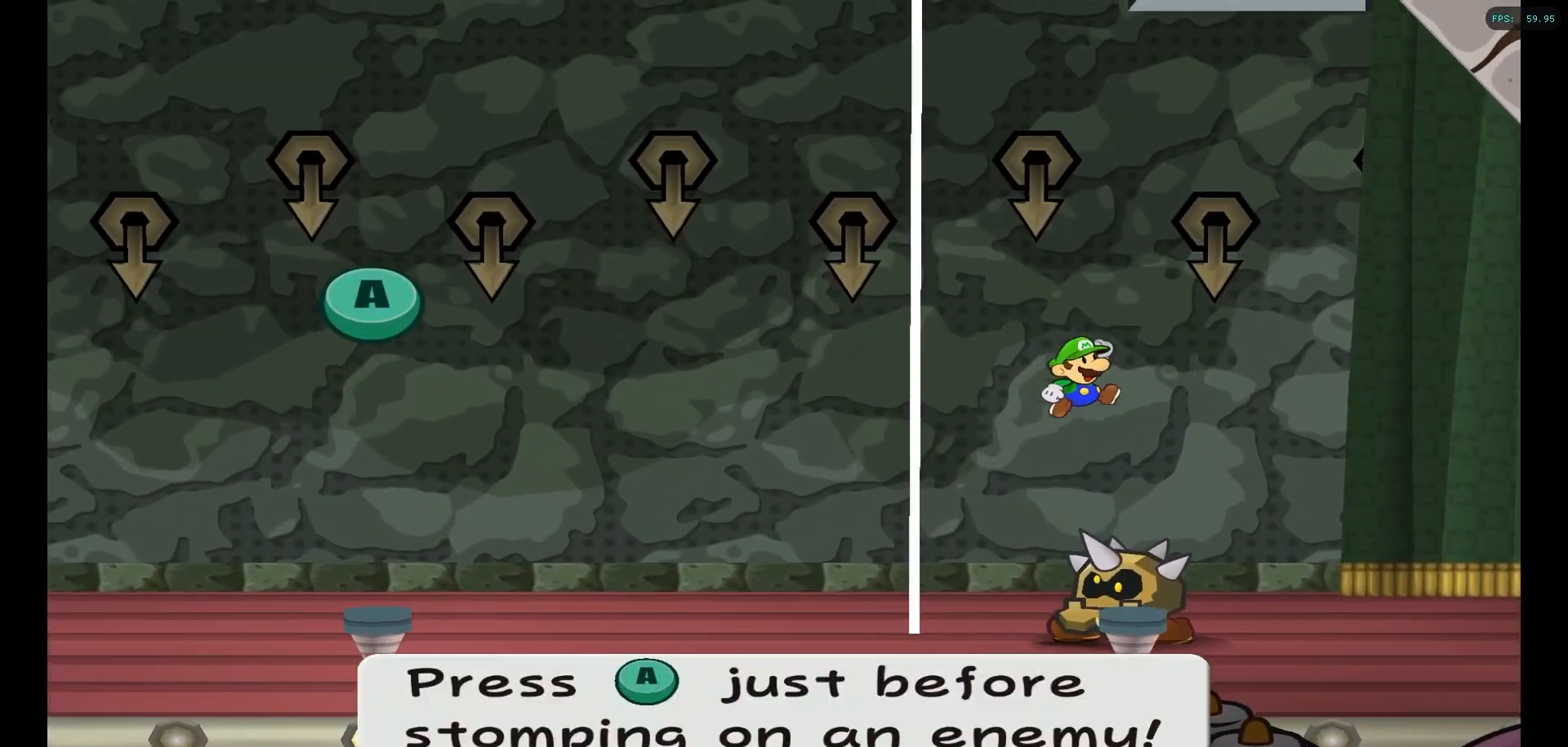
{"buttons": ["A"], "left_stick": "center", "right_stick": "center", "events": [[67, "A", "down"], [283, "A", "up"], [400, "A", "down"]]}
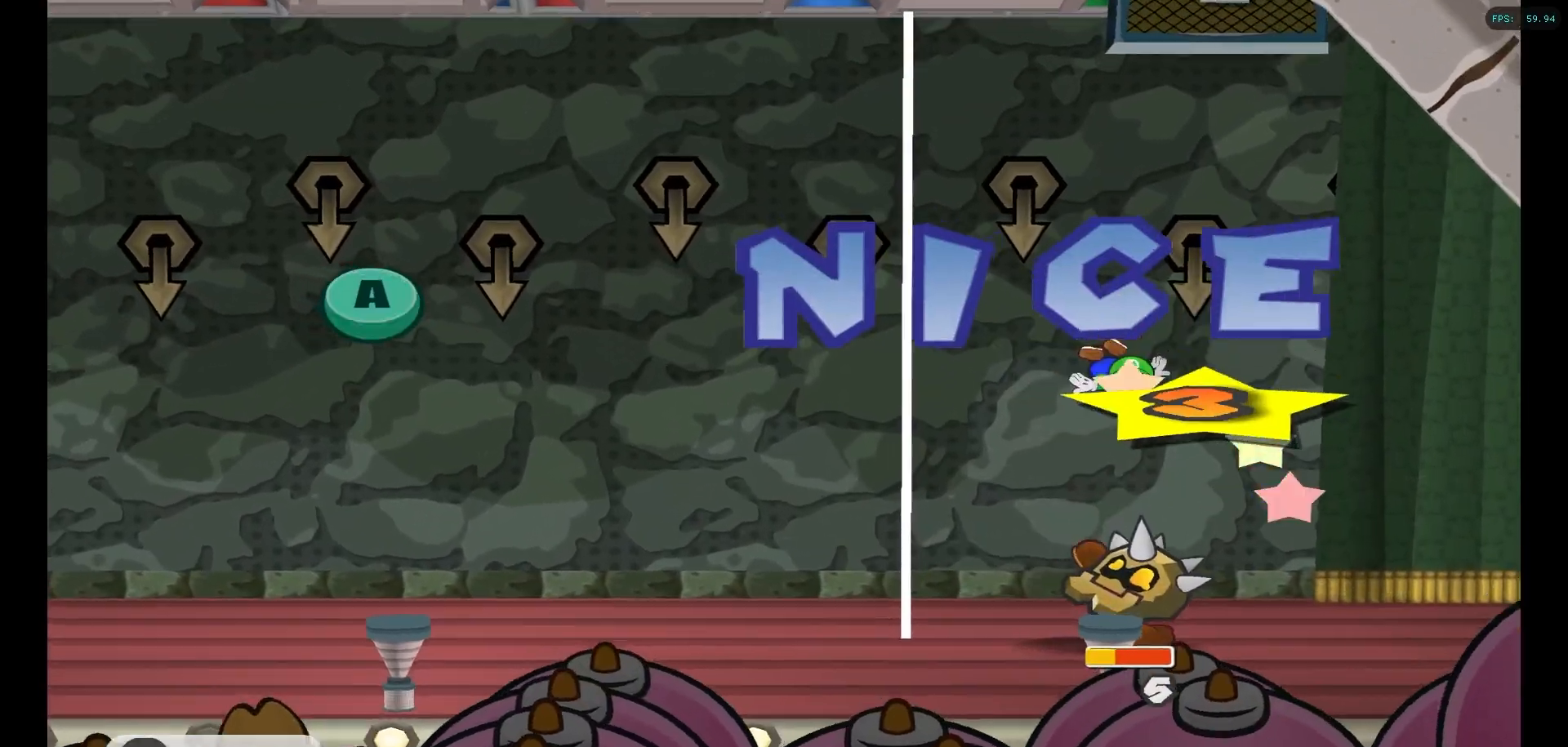
{"buttons": [], "left_stick": "center", "right_stick": "center", "events": [[83, "A", "up"], [250, "A", "down"], [467, "A", "up"]]}
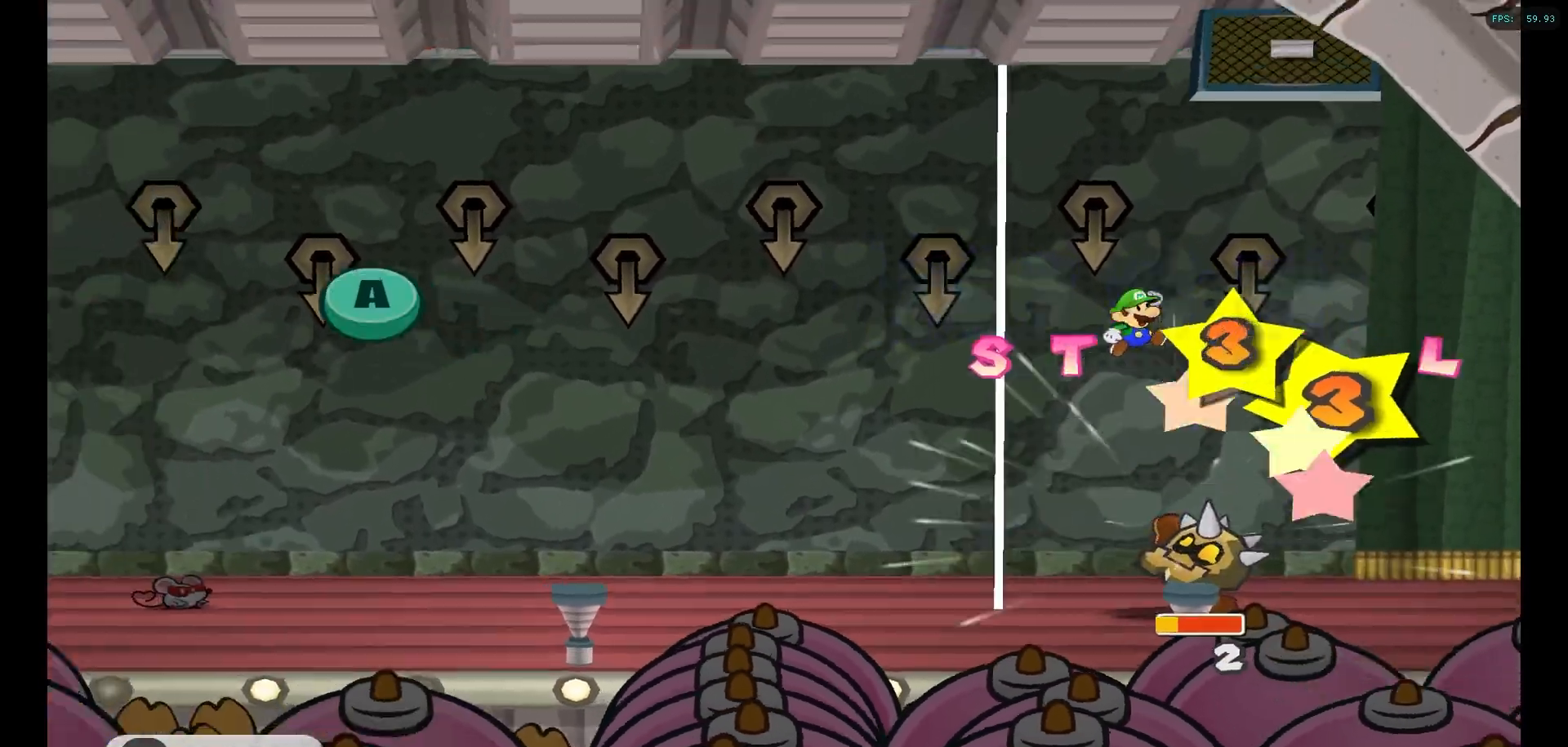
{"buttons": [], "left_stick": "center", "right_stick": "center", "events": [[67, "A", "down"], [250, "A", "up"]]}
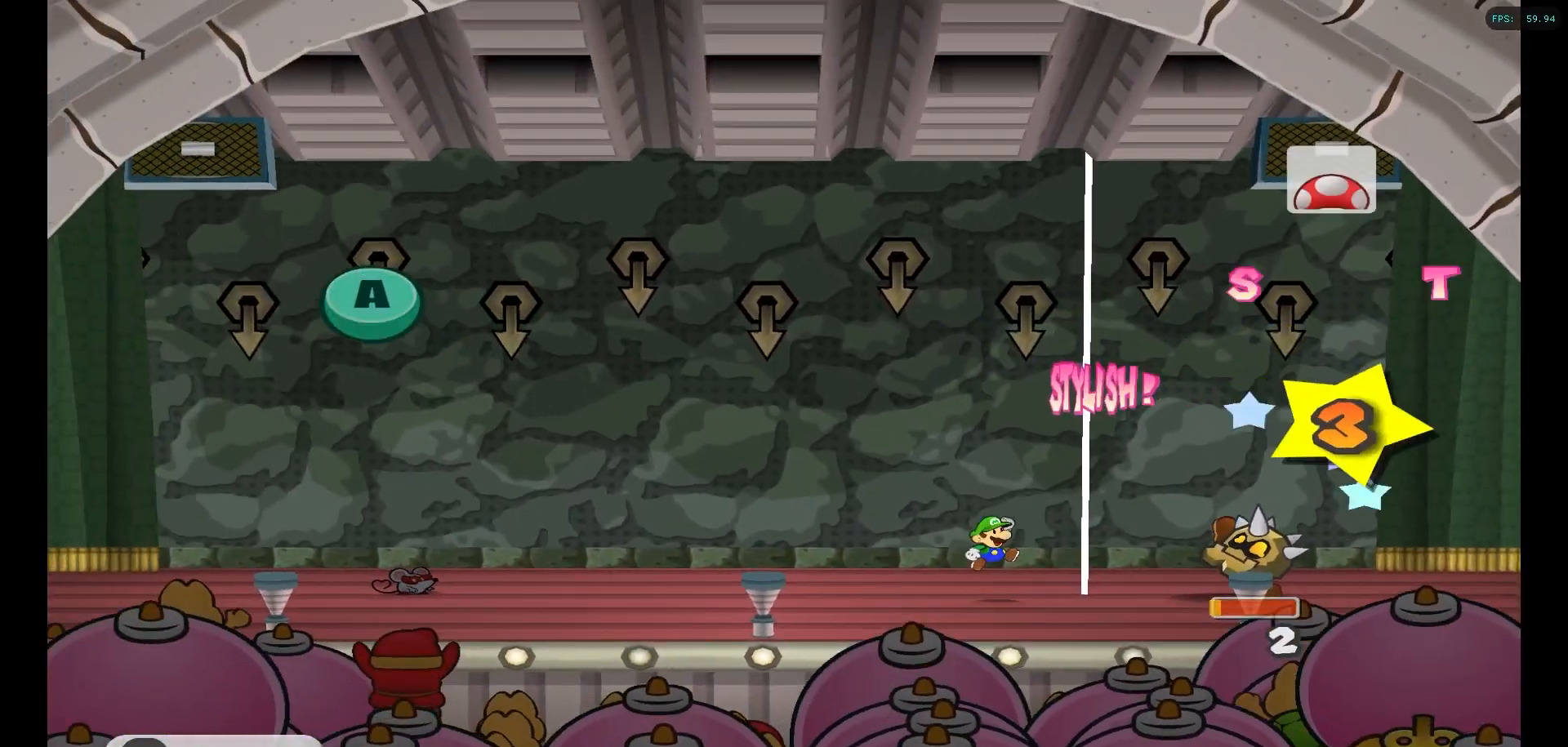
{"buttons": [], "left_stick": "center", "right_stick": "center", "events": []}
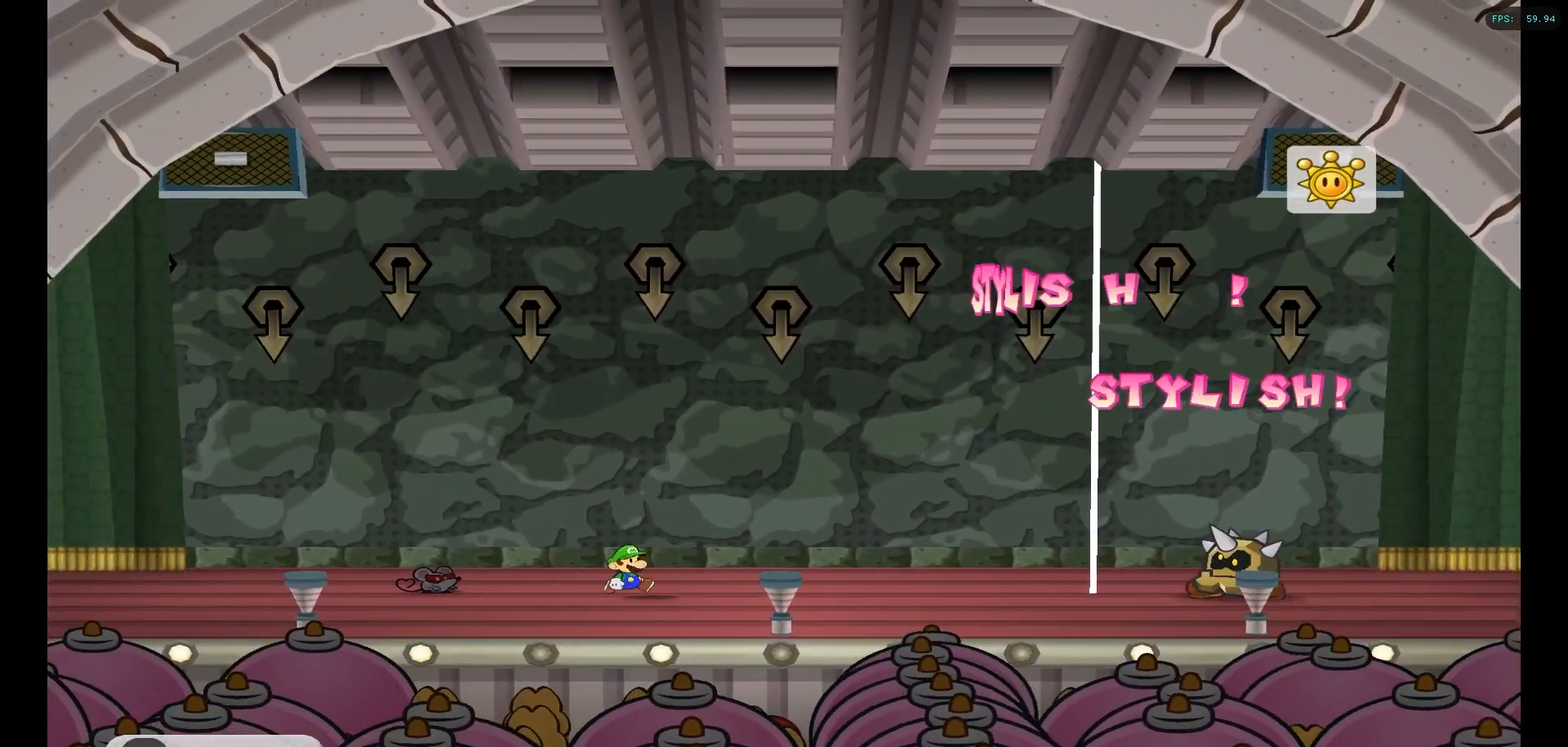
{"buttons": [], "left_stick": "center", "right_stick": "center", "events": []}
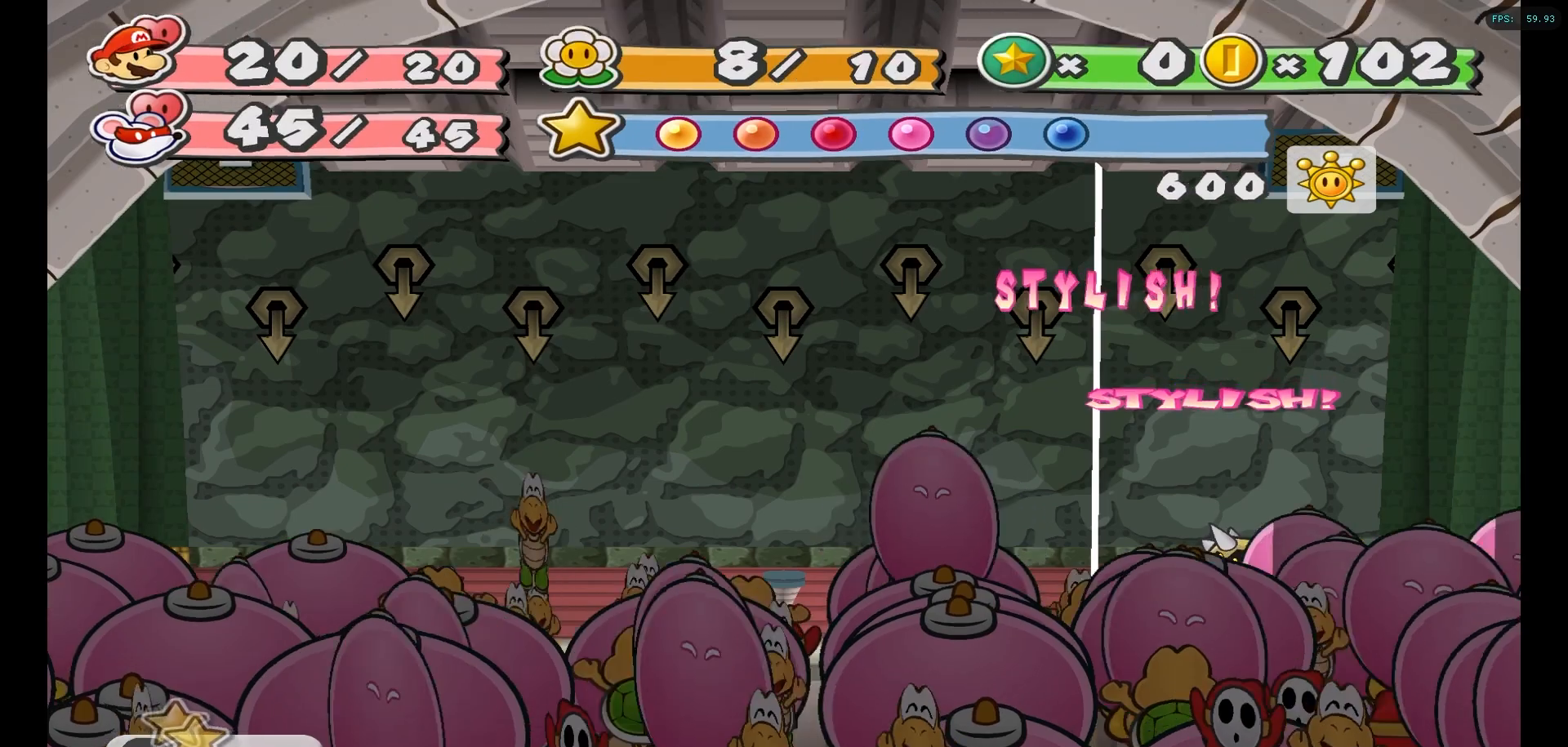
{"buttons": [], "left_stick": "center", "right_stick": "center", "events": []}
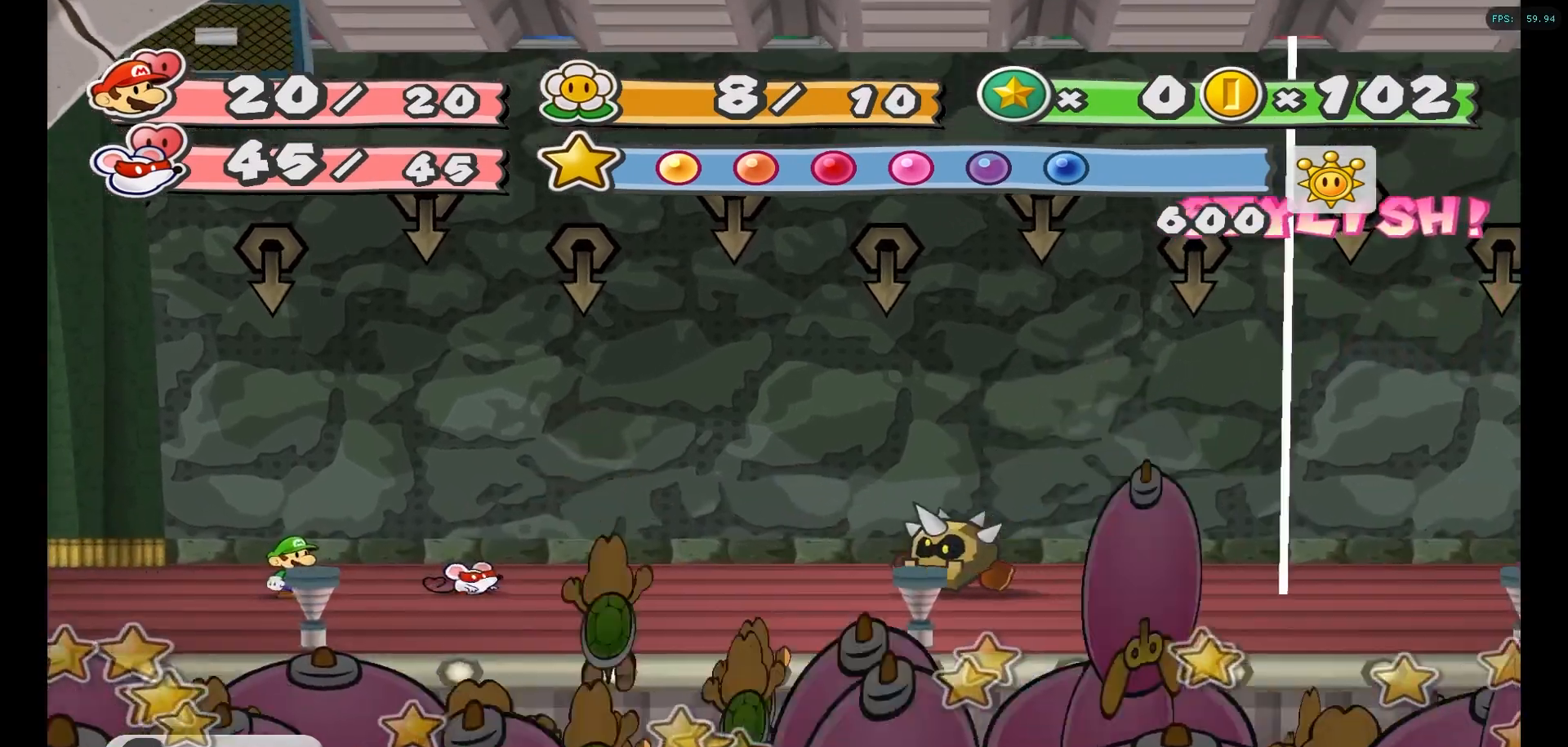
{"buttons": [], "left_stick": "center", "right_stick": "center", "events": []}
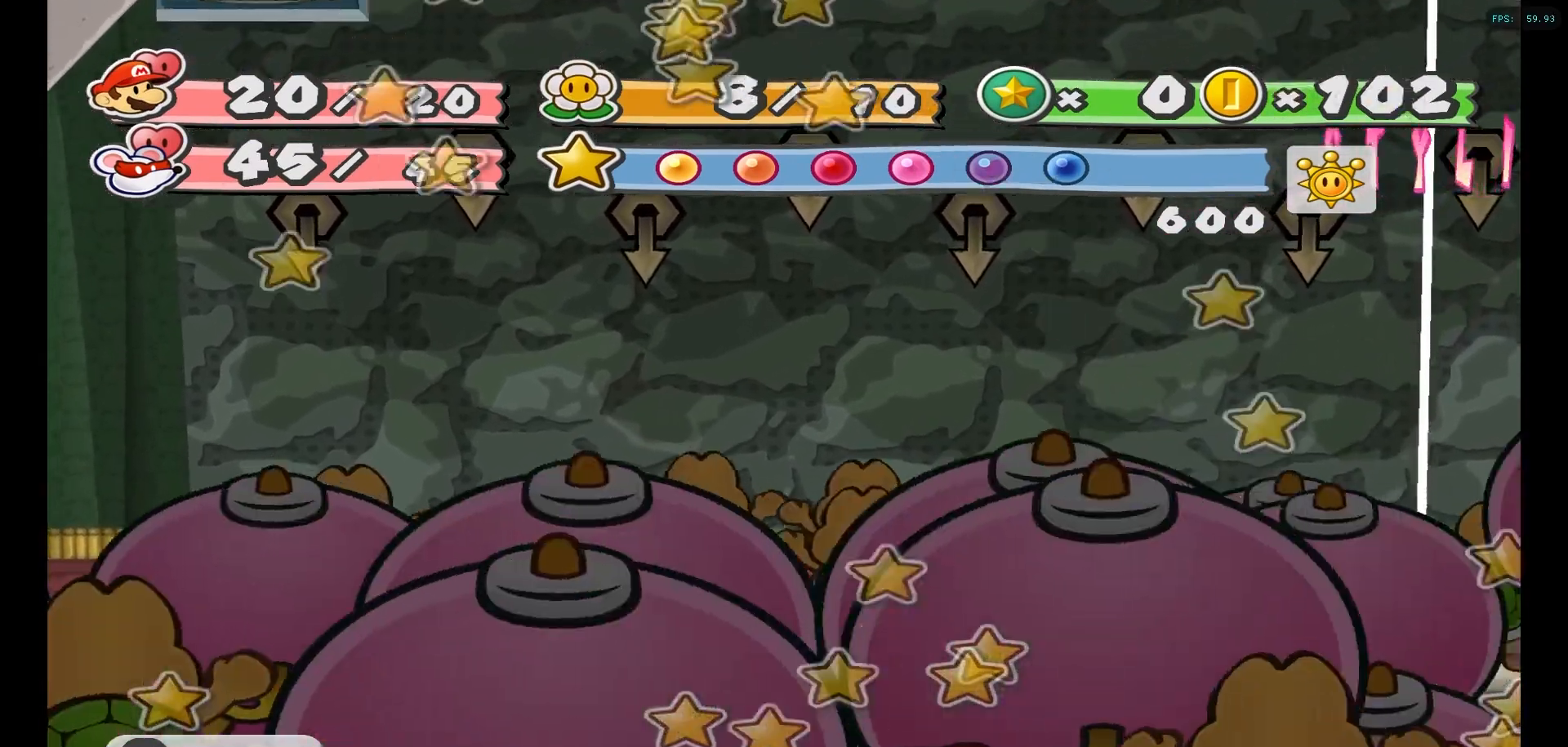
{"buttons": [], "left_stick": "center", "right_stick": "center", "events": []}
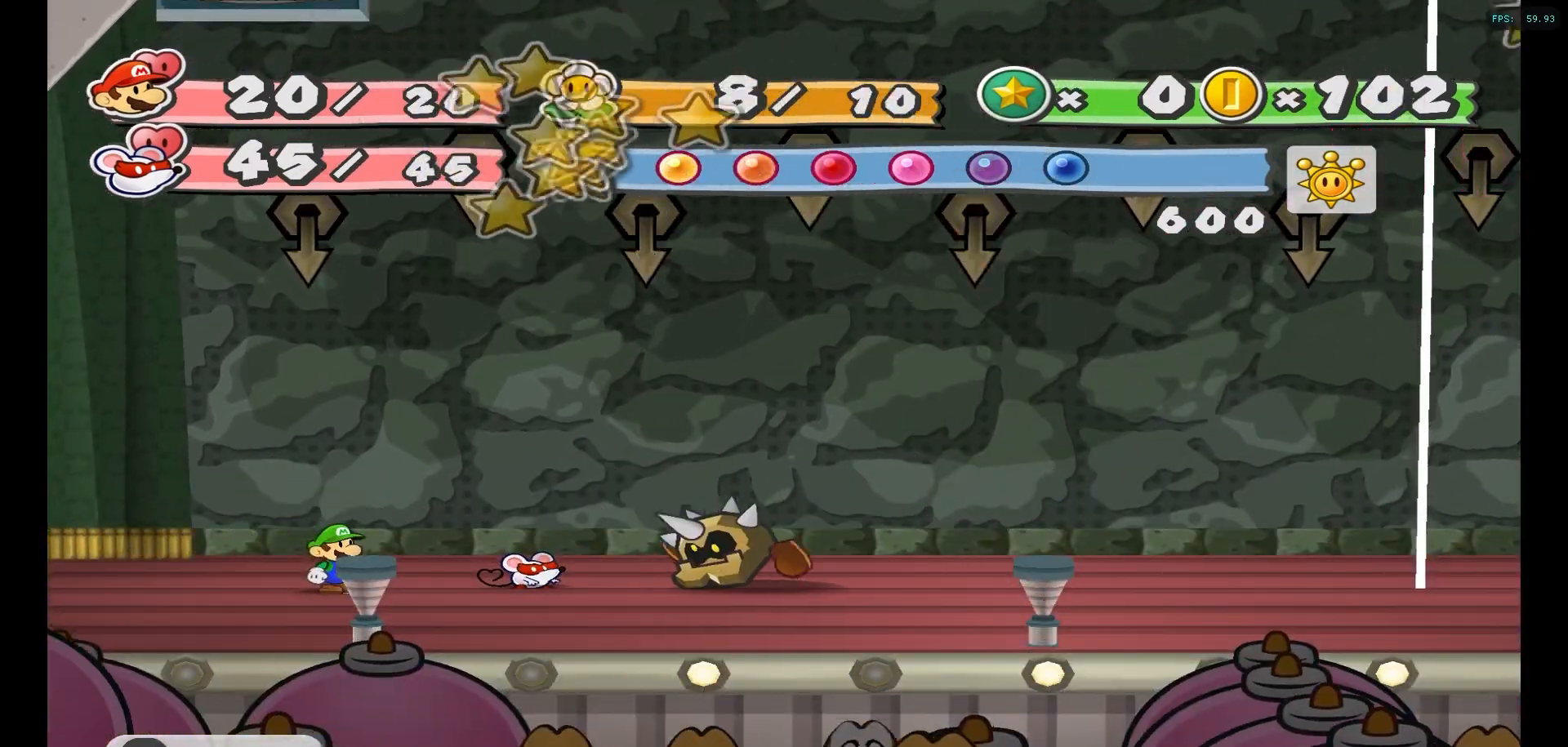
{"buttons": [], "left_stick": "center", "right_stick": "center", "events": [[67, "X", "down"], [250, "X", "up"]]}
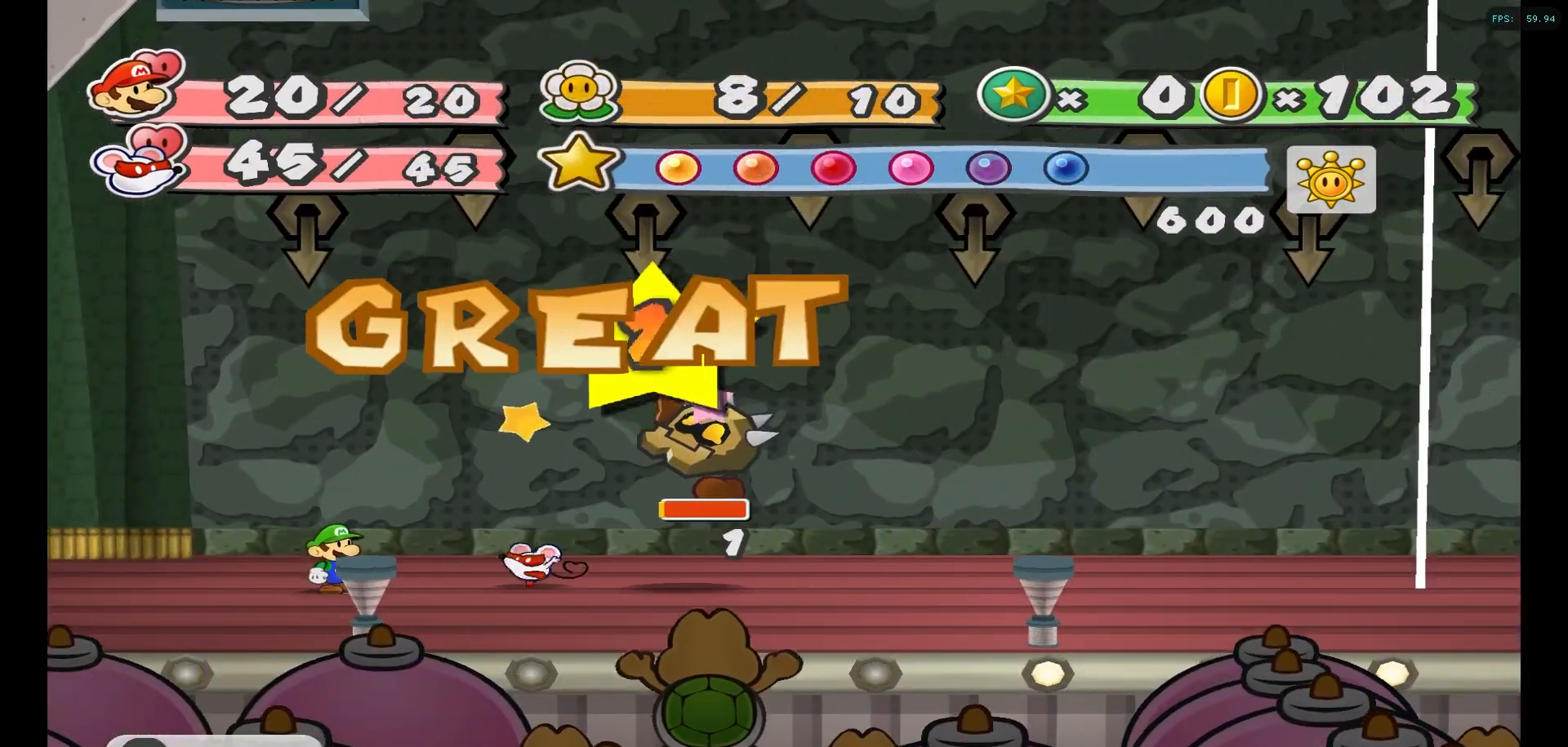
{"buttons": [], "left_stick": "center", "right_stick": "center", "events": []}
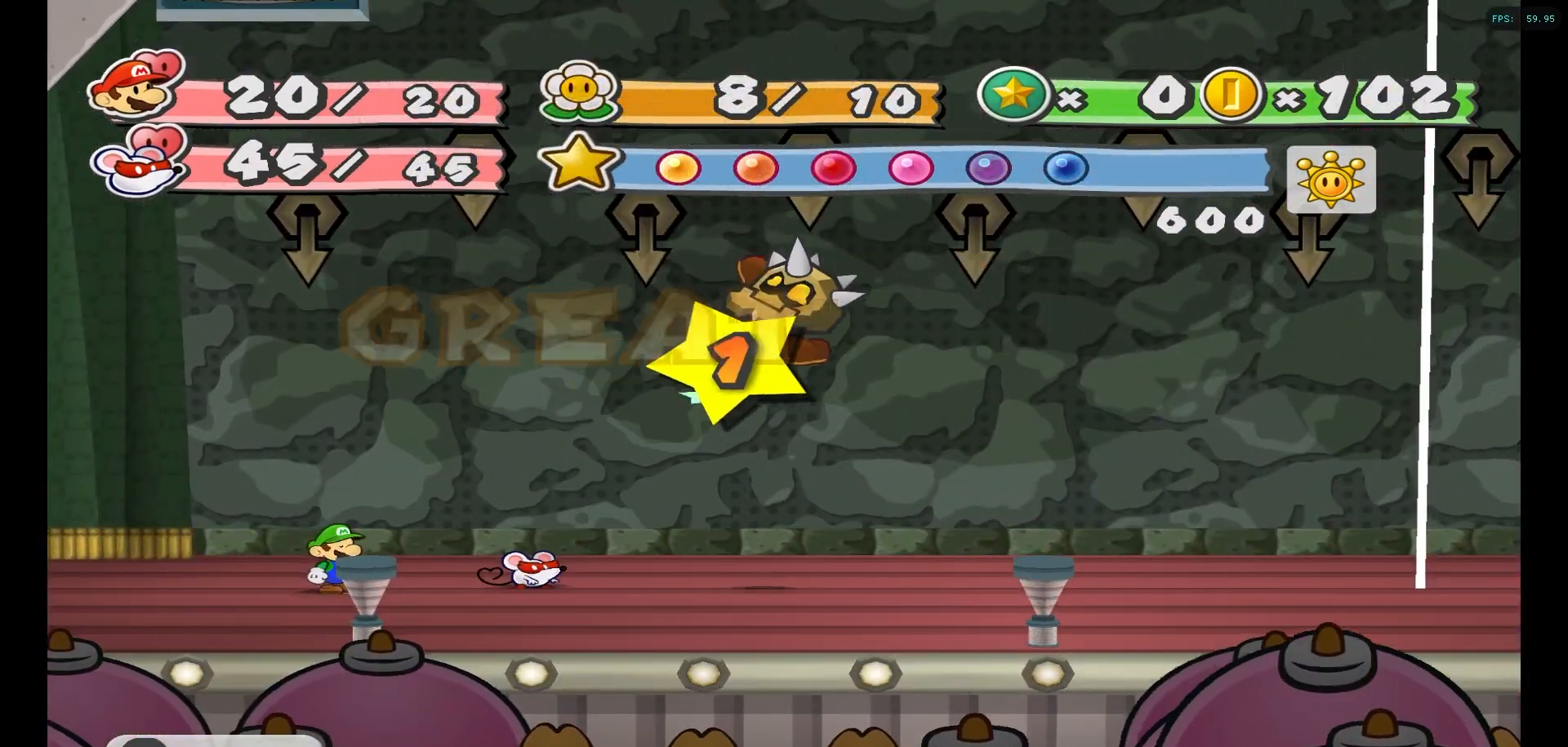
{"buttons": [], "left_stick": "center", "right_stick": "center", "events": []}
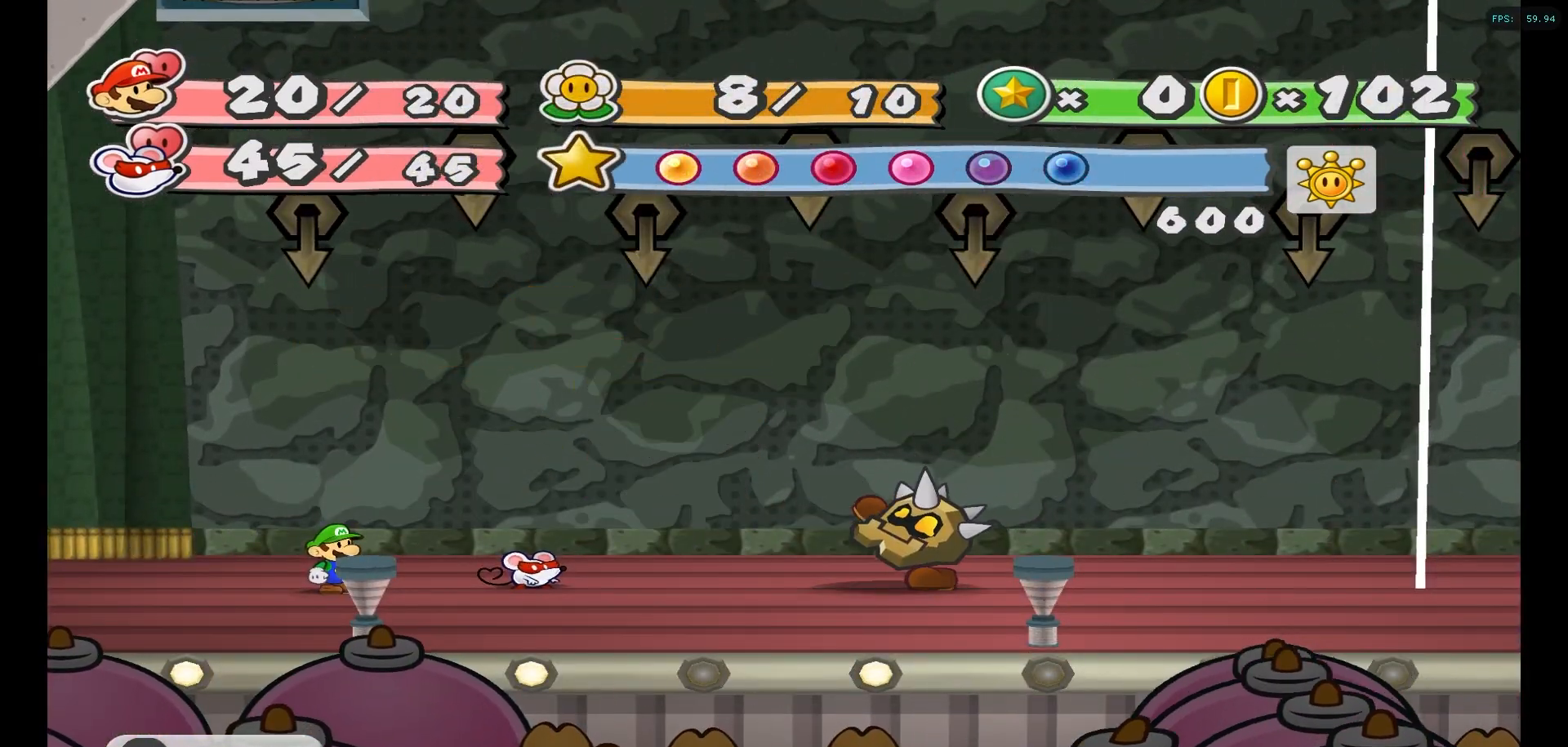
{"buttons": [], "left_stick": "center", "right_stick": "center", "events": []}
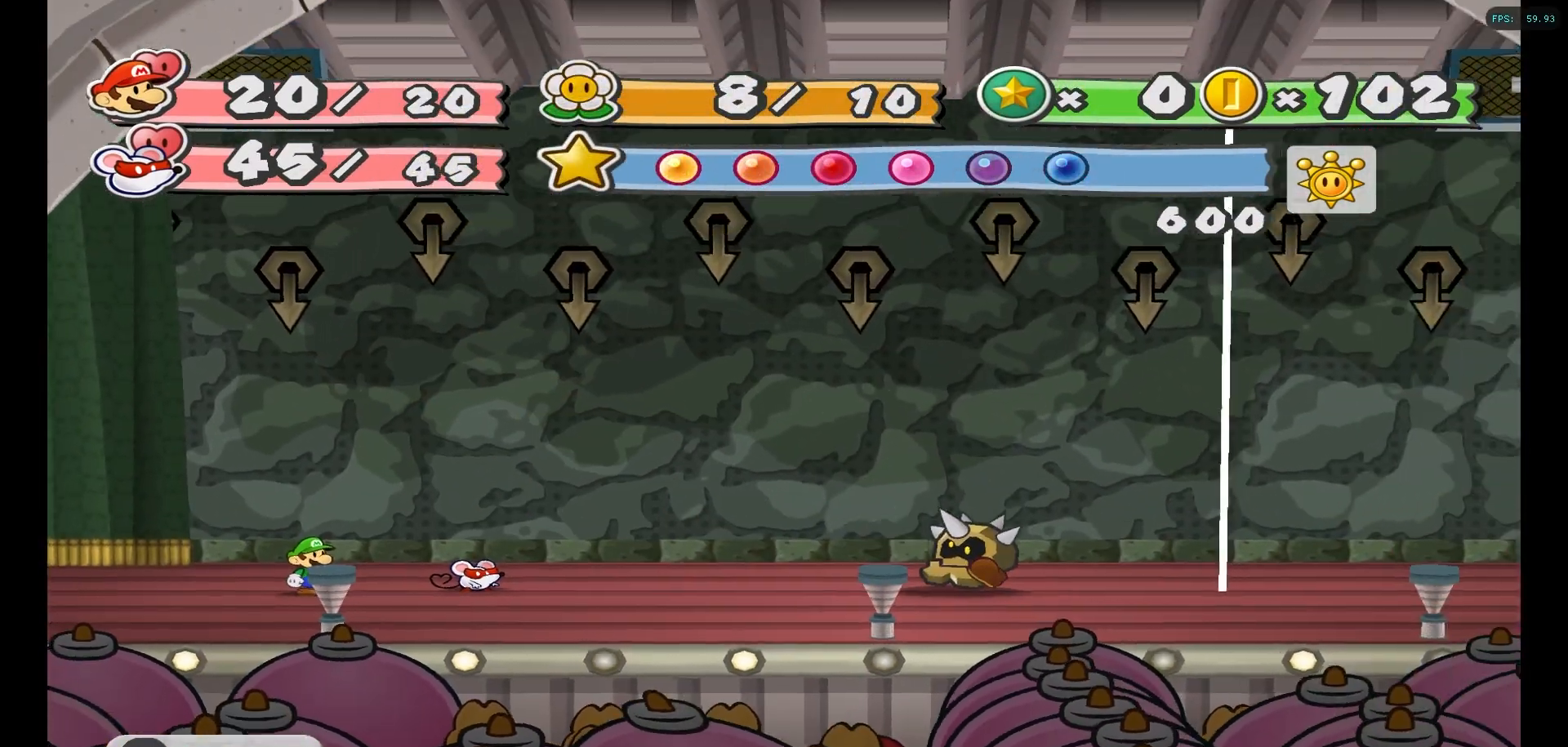
{"buttons": [], "left_stick": "center", "right_stick": "center", "events": []}